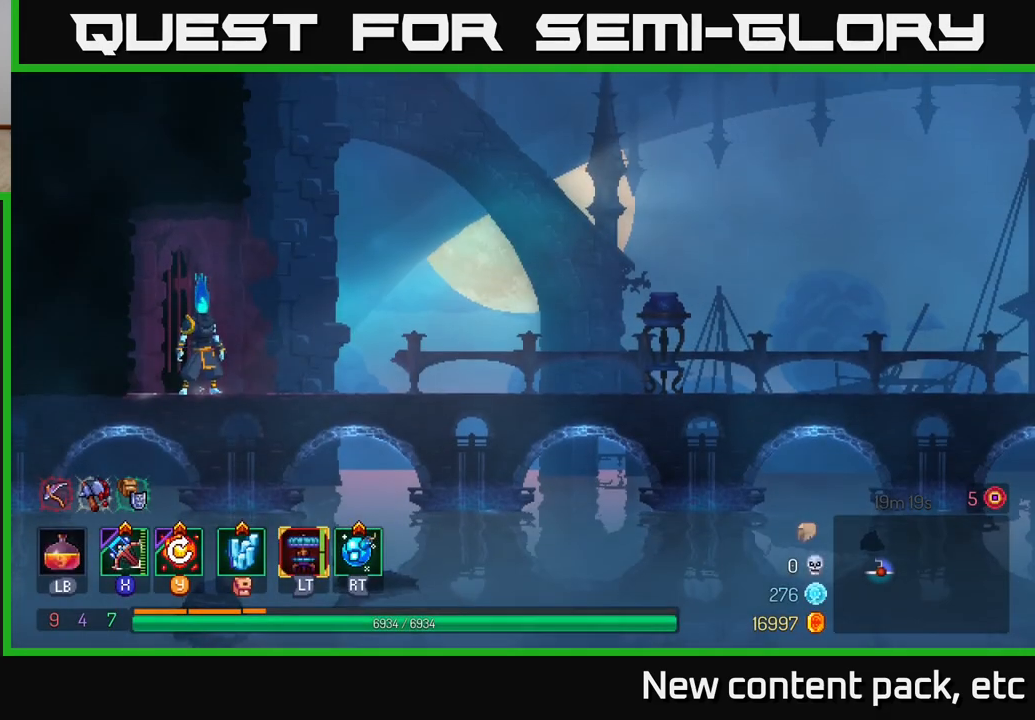
Gameplay with a controller (Xbox layout); each line is a JSON object with the inputs held at the frame after it. "events" lists button and stick changes between this image and that frame as [ms after this image, input, new state], when the widget could be followed in between.
{"buttons": [], "left_stick": "right", "right_stick": "center", "events": [[217, "left_stick", "right"]]}
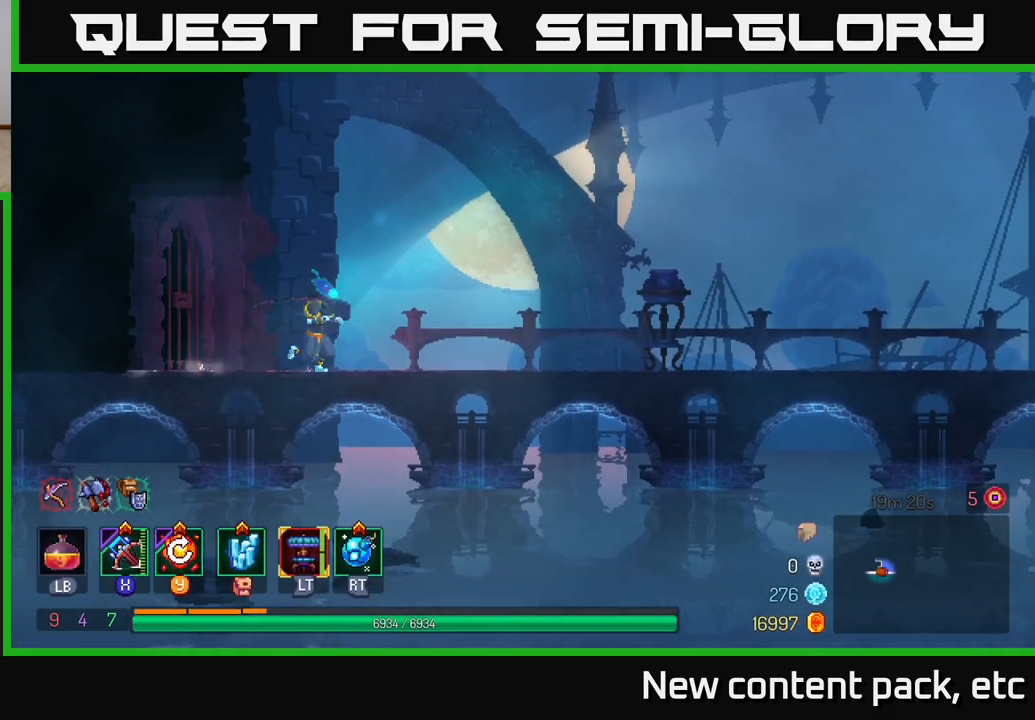
{"buttons": ["B"], "left_stick": "right", "right_stick": "center", "events": [[467, "B", "down"]]}
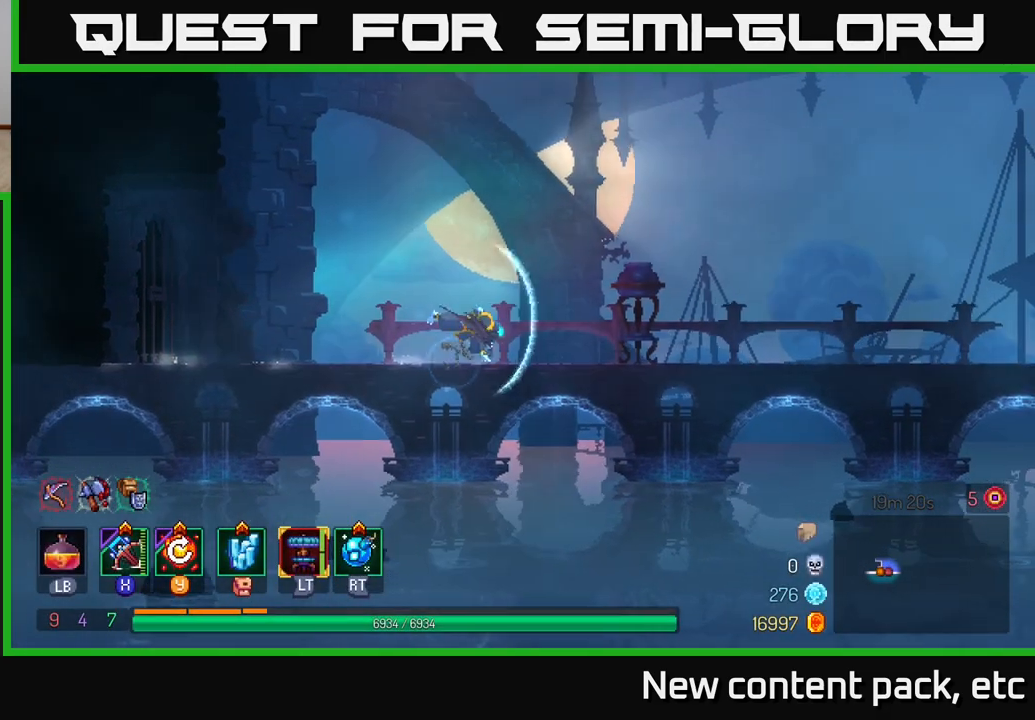
{"buttons": [], "left_stick": "right", "right_stick": "center", "events": [[117, "B", "up"]]}
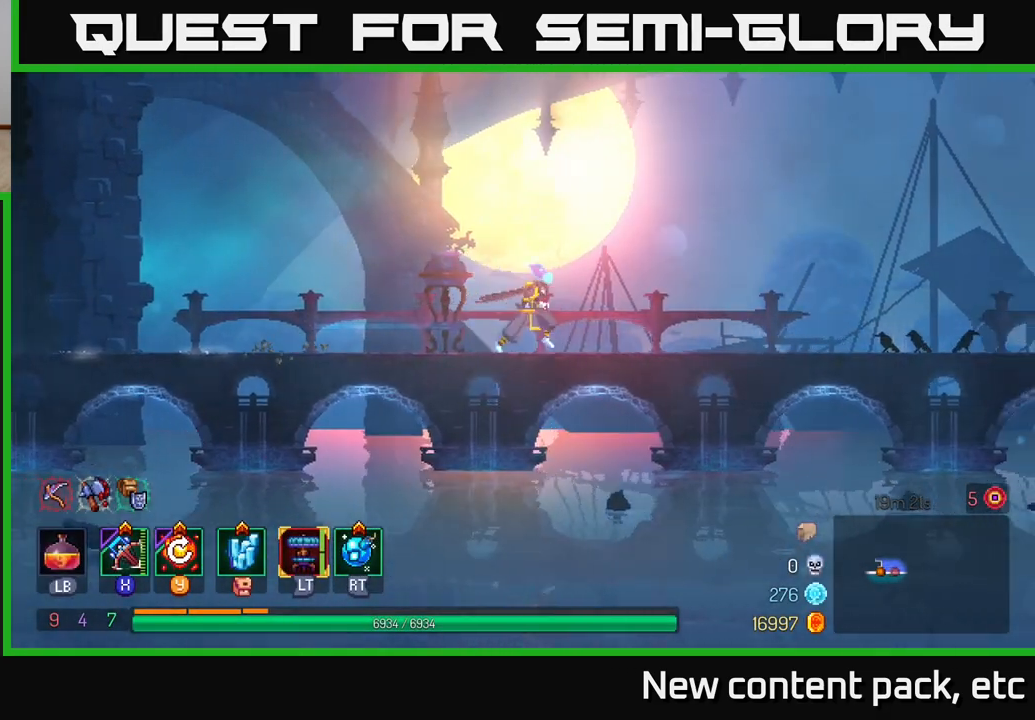
{"buttons": ["B"], "left_stick": "right", "right_stick": "center", "events": [[483, "B", "down"]]}
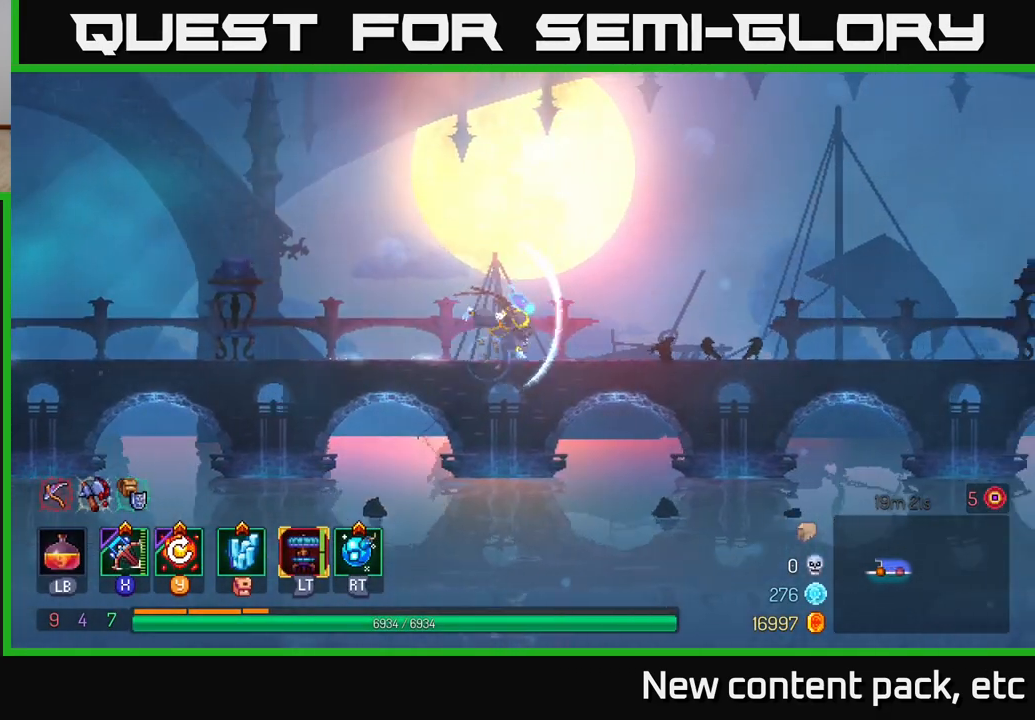
{"buttons": [], "left_stick": "right", "right_stick": "center", "events": [[167, "B", "up"]]}
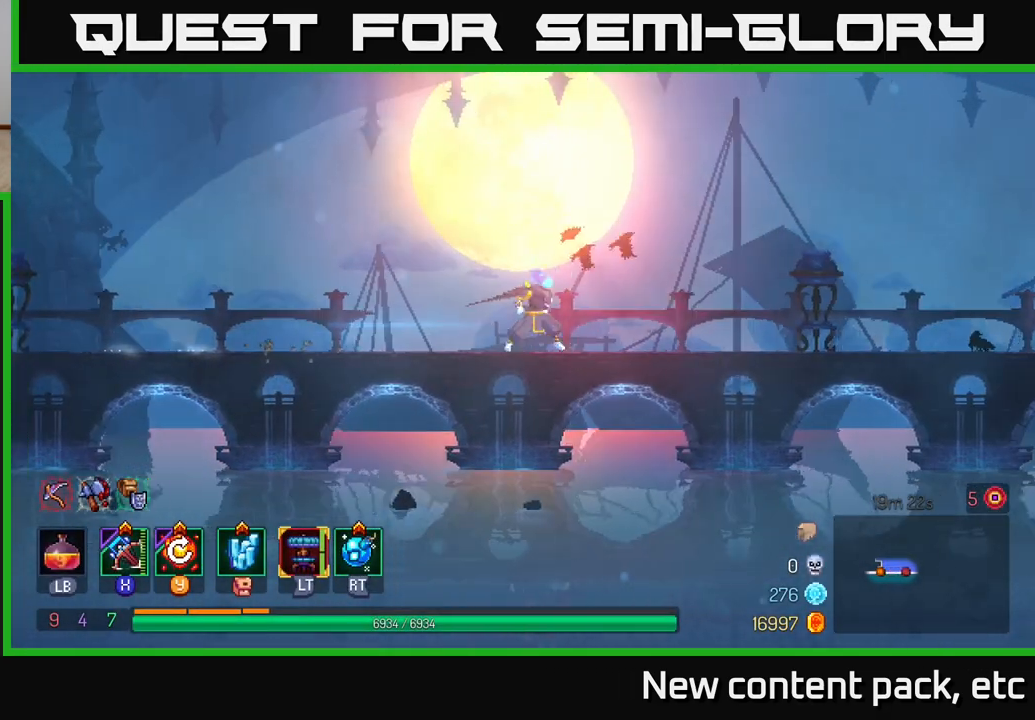
{"buttons": [], "left_stick": "right", "right_stick": "center", "events": [[133, "A", "down"], [383, "A", "up"]]}
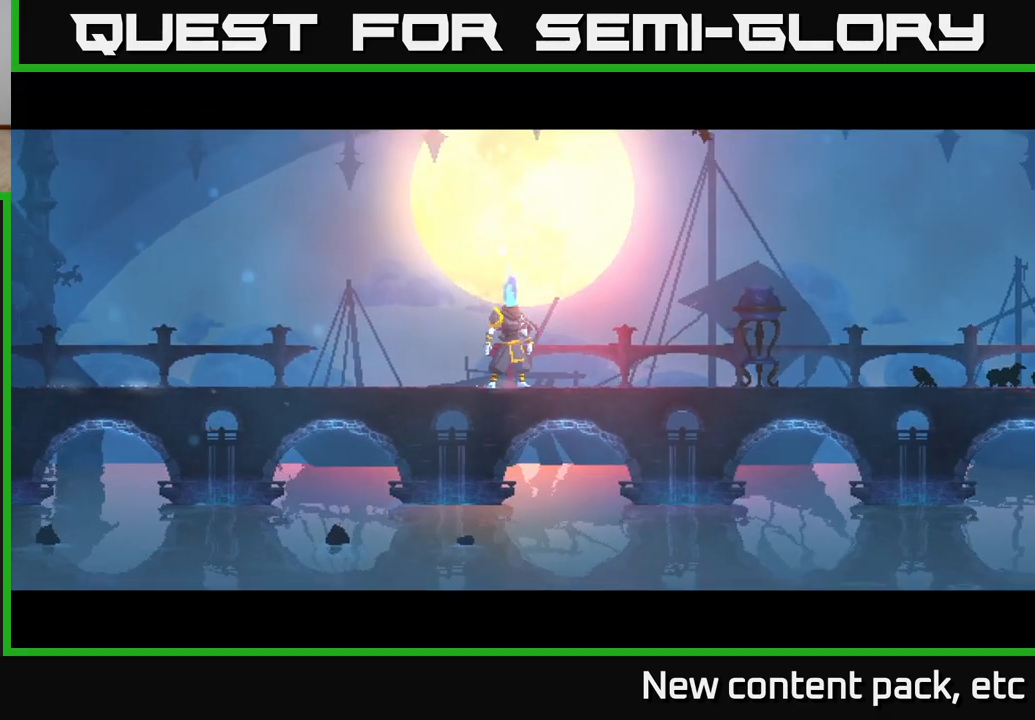
{"buttons": [], "left_stick": "center", "right_stick": "center", "events": [[117, "left_stick", "center"]]}
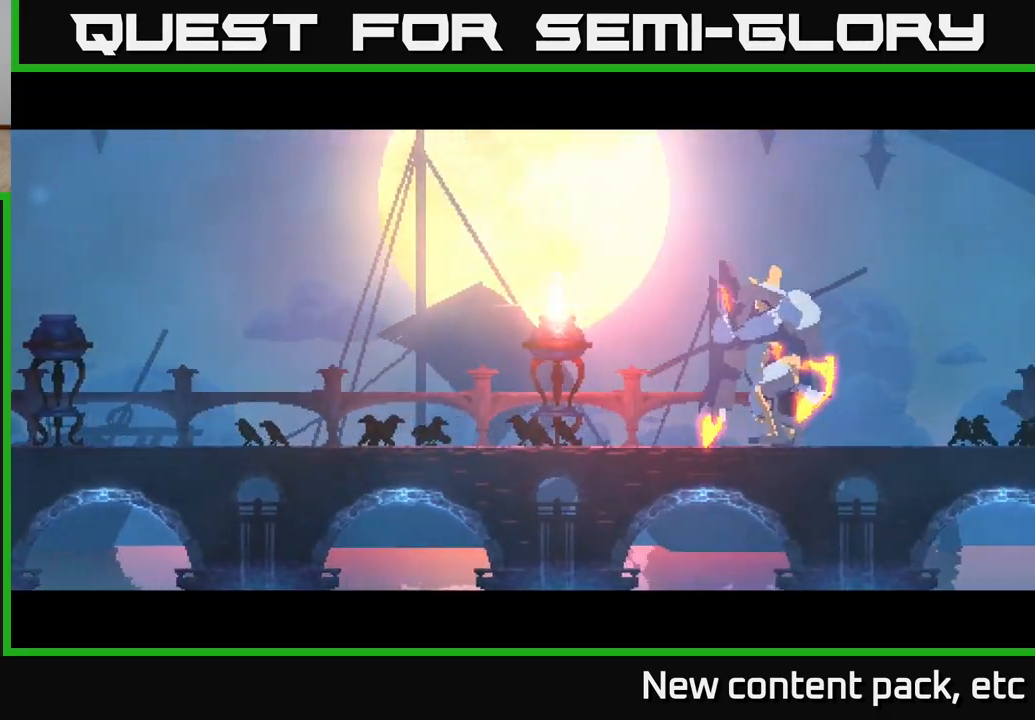
{"buttons": [], "left_stick": "center", "right_stick": "center", "events": []}
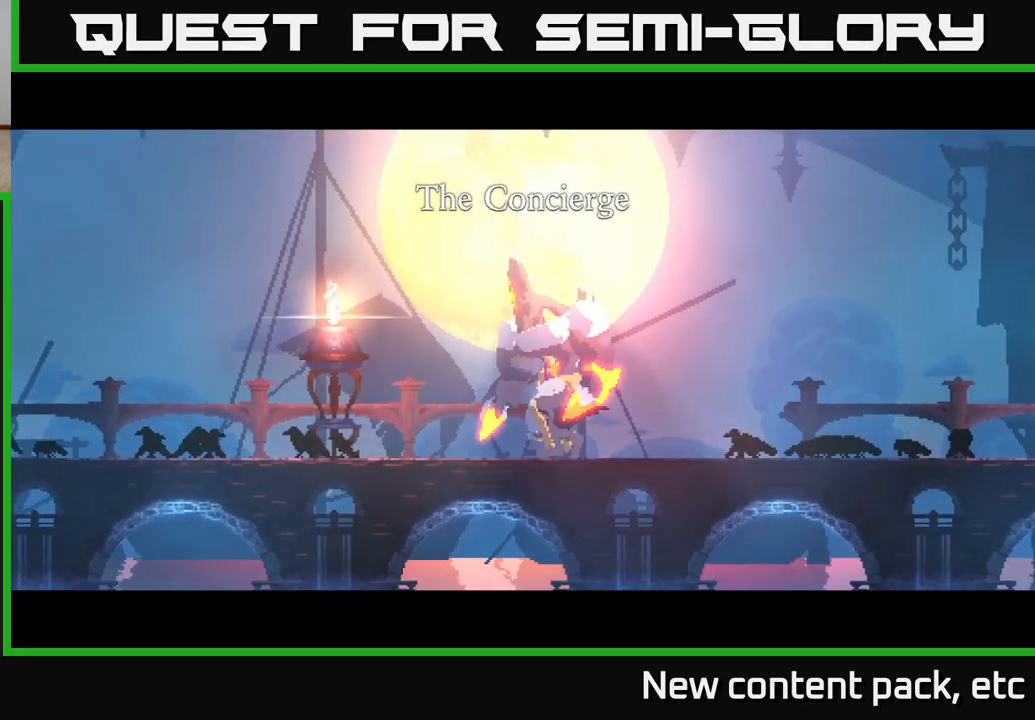
{"buttons": [], "left_stick": "center", "right_stick": "center", "events": []}
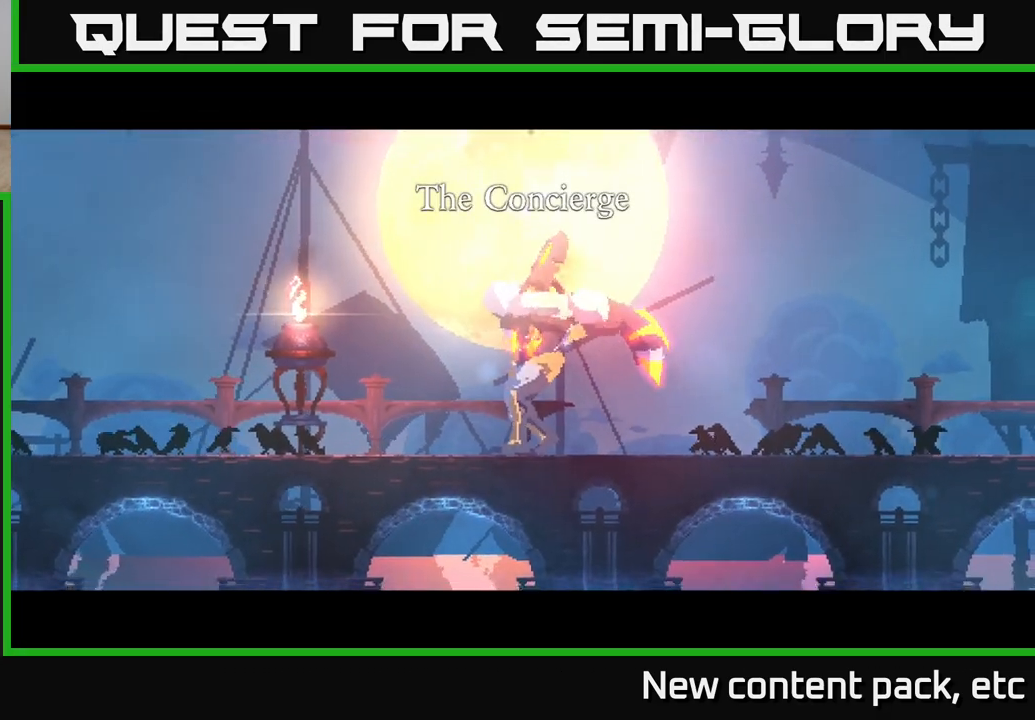
{"buttons": [], "left_stick": "center", "right_stick": "center", "events": []}
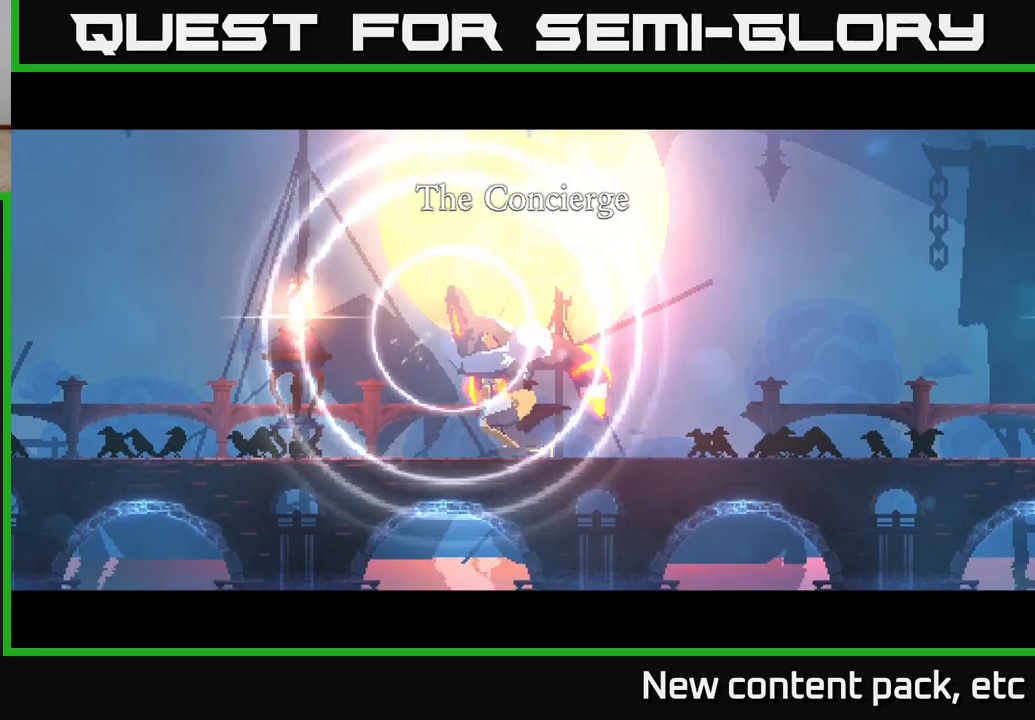
{"buttons": [], "left_stick": "center", "right_stick": "center", "events": []}
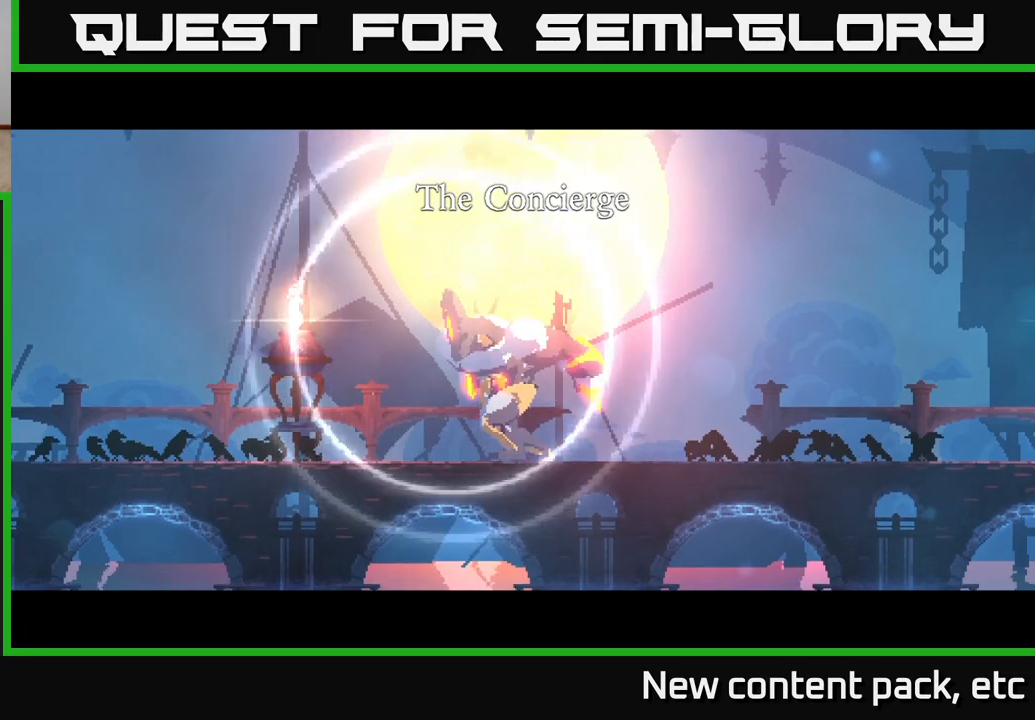
{"buttons": [], "left_stick": "center", "right_stick": "center", "events": []}
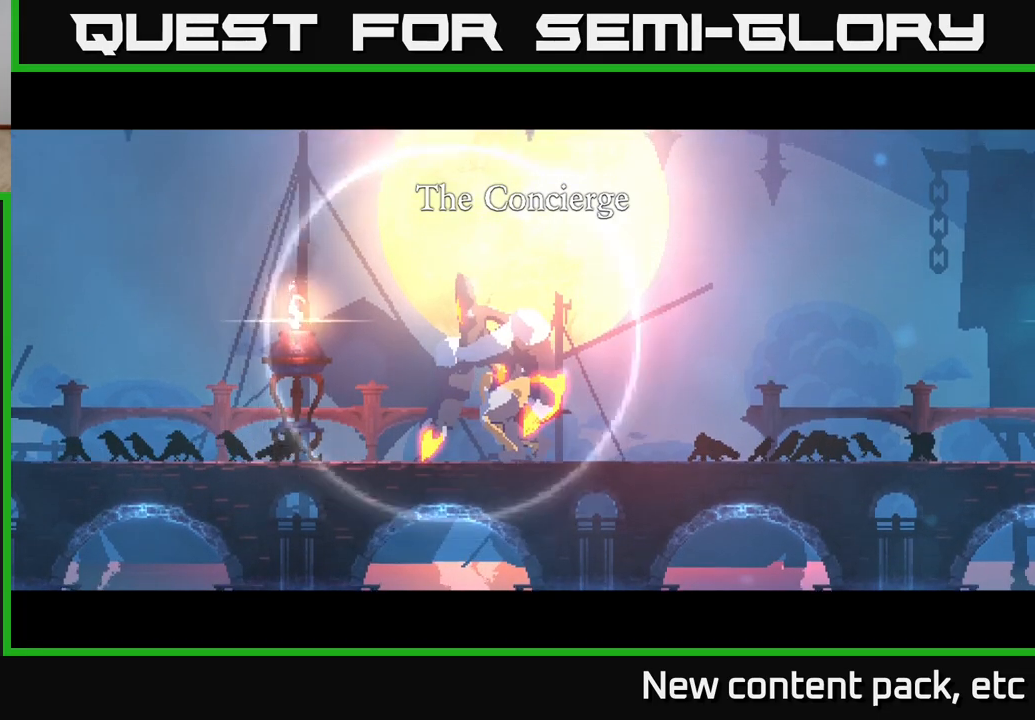
{"buttons": [], "left_stick": "center", "right_stick": "center", "events": [[217, "Y", "down"], [317, "Y", "up"], [417, "Y", "down"], [483, "Y", "up"]]}
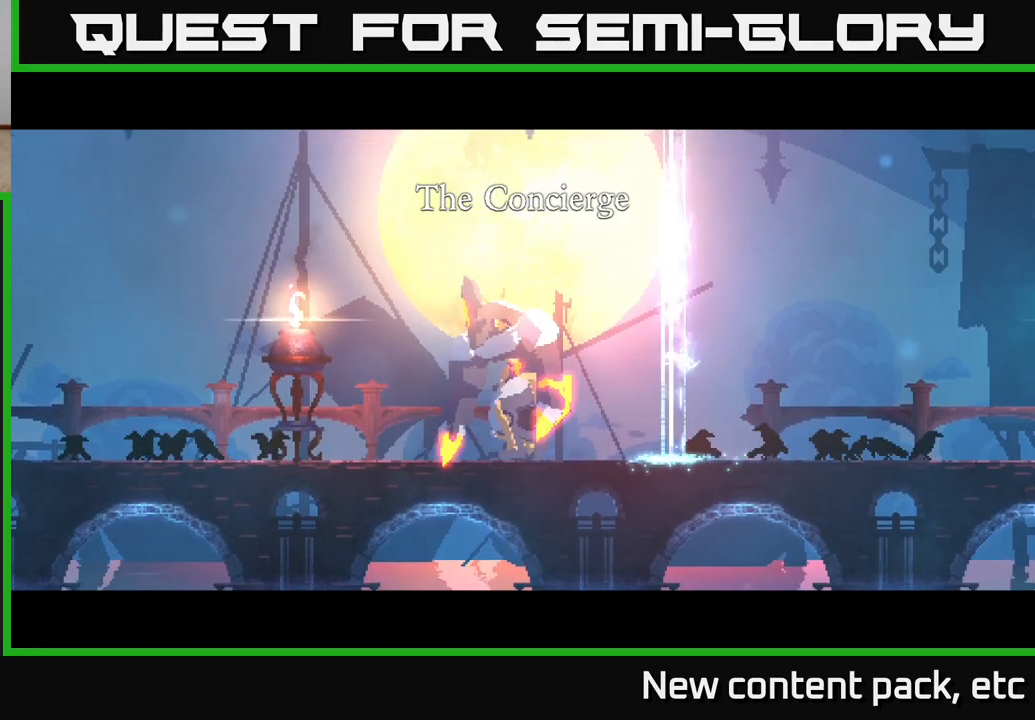
{"buttons": [], "left_stick": "center", "right_stick": "center", "events": [[67, "Y", "down"], [167, "Y", "up"], [233, "Y", "down"], [317, "Y", "up"], [400, "Y", "down"], [467, "Y", "up"]]}
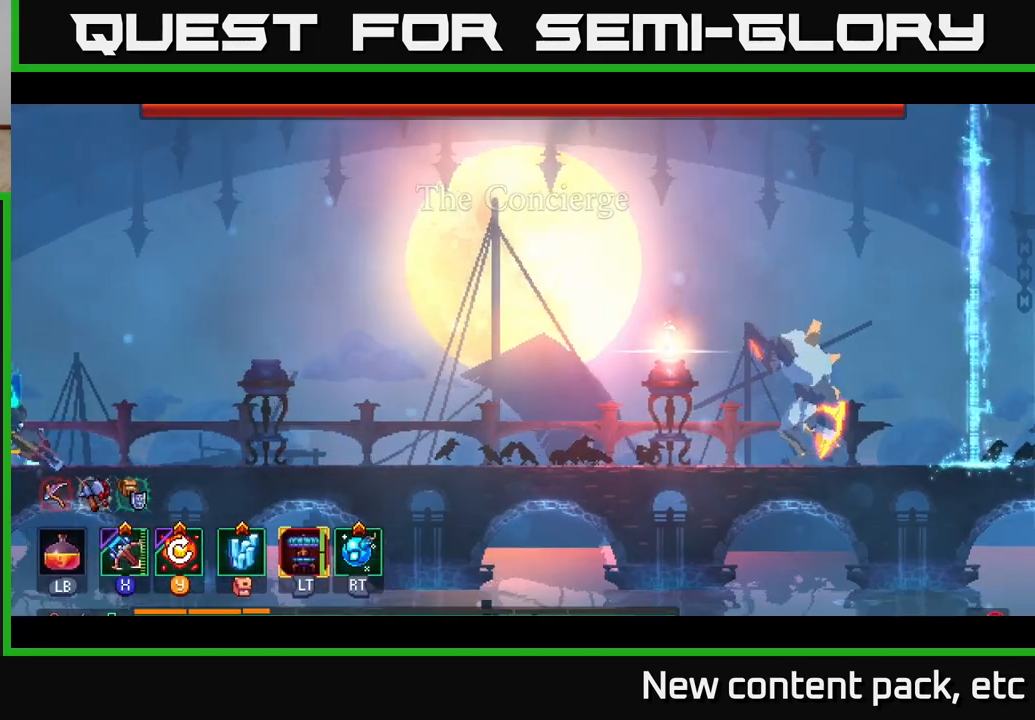
{"buttons": [], "left_stick": "center", "right_stick": "center", "events": [[50, "Y", "down"], [117, "Y", "up"]]}
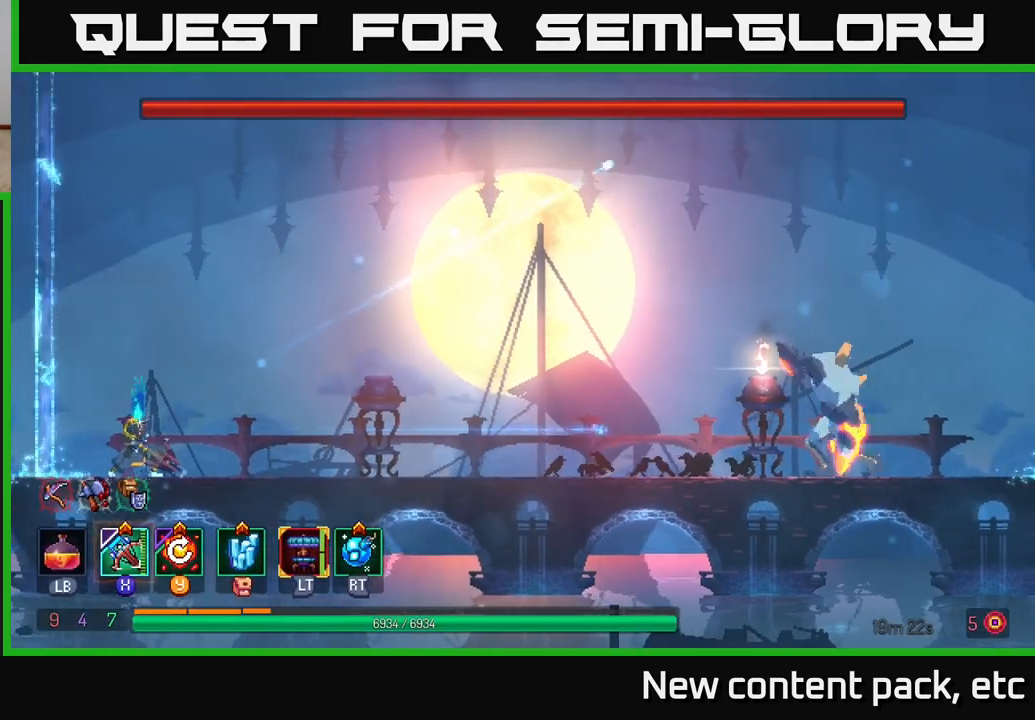
{"buttons": ["A"], "left_stick": "right", "right_stick": "center", "events": [[67, "left_stick", "right"], [400, "A", "down"]]}
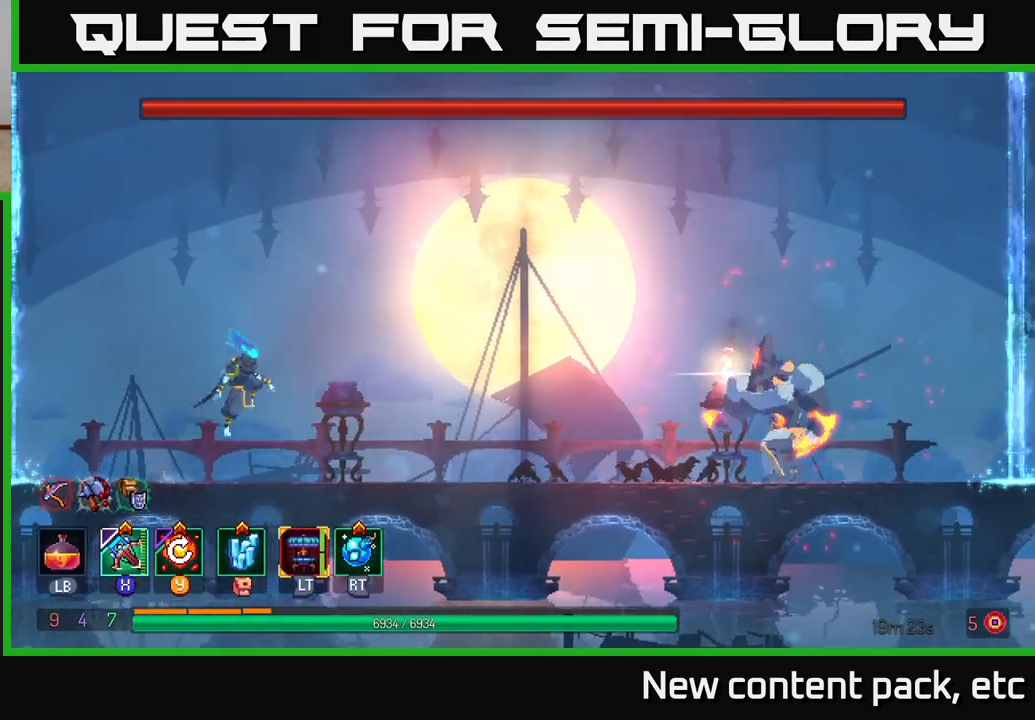
{"buttons": [], "left_stick": "left", "right_stick": "center", "events": [[67, "A", "up"], [83, "R2", "down"], [183, "R2", "up"], [267, "left_stick", "left"]]}
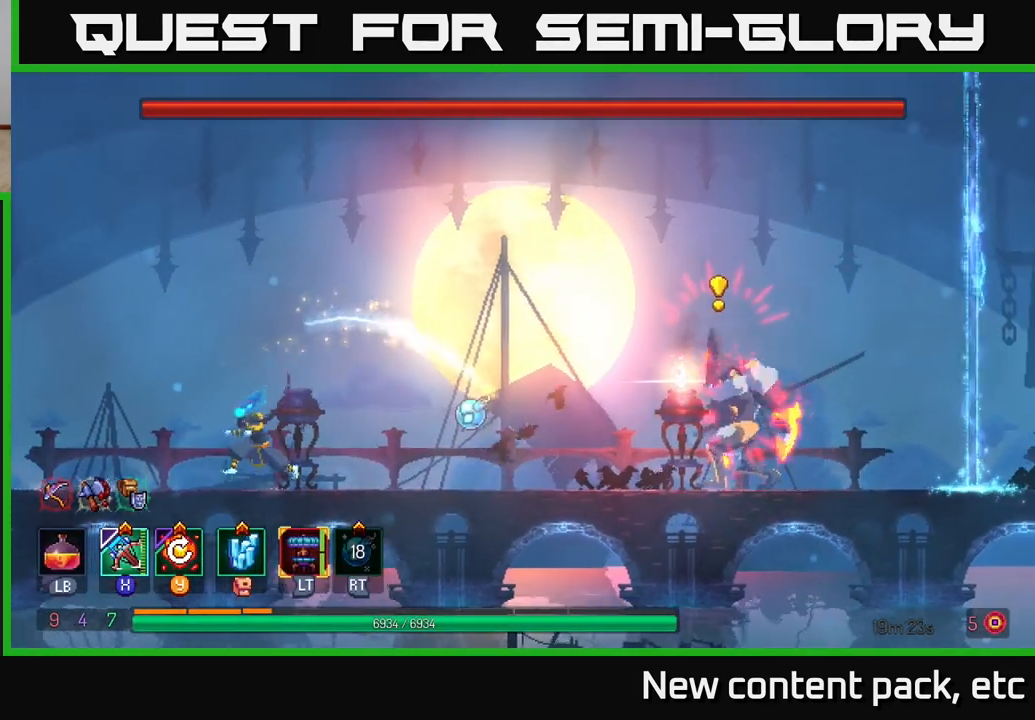
{"buttons": [], "left_stick": "right", "right_stick": "center", "events": [[350, "left_stick", "center"], [450, "left_stick", "right"]]}
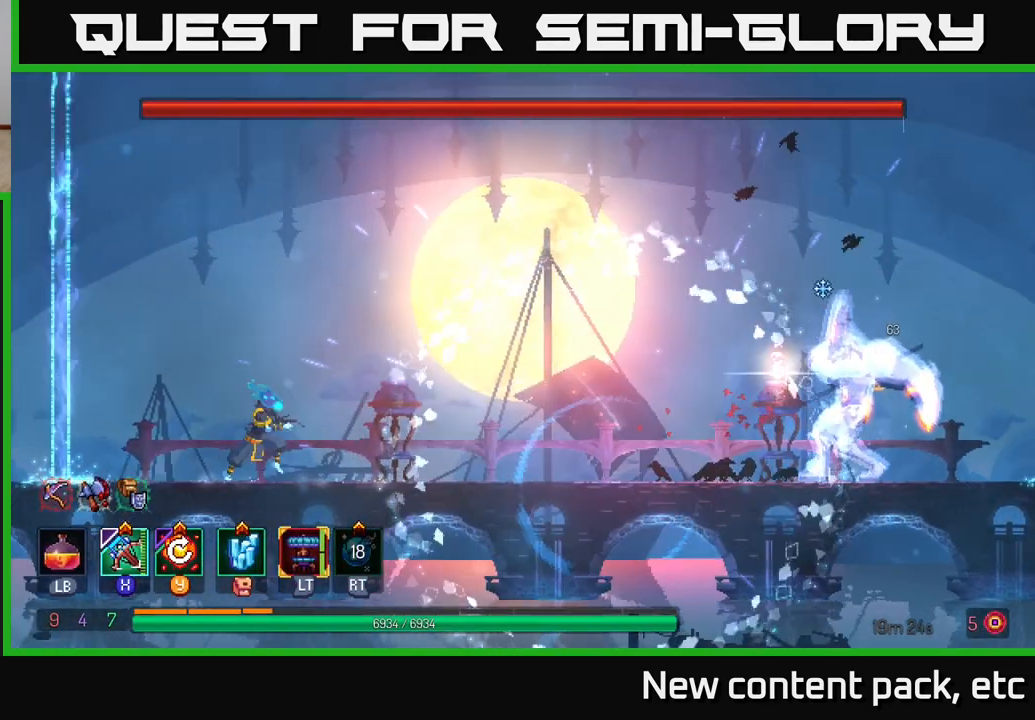
{"buttons": [], "left_stick": "right", "right_stick": "center", "events": [[183, "left_stick", "center"], [433, "left_stick", "right"]]}
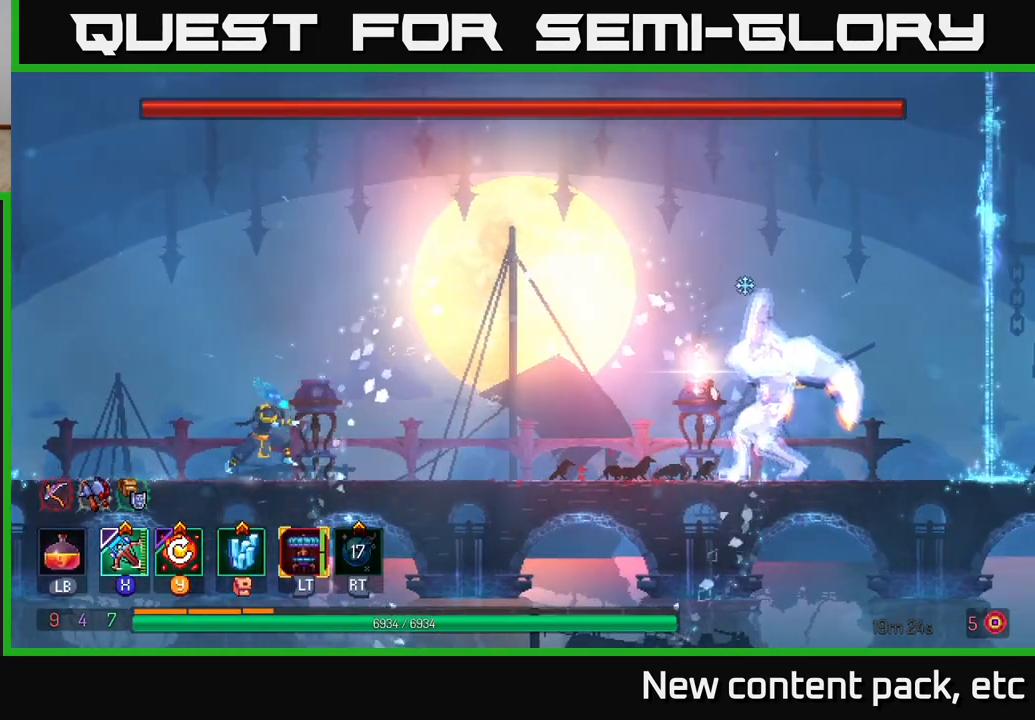
{"buttons": ["B"], "left_stick": "right", "right_stick": "center", "events": [[300, "A", "down"], [383, "A", "up"], [450, "B", "down"]]}
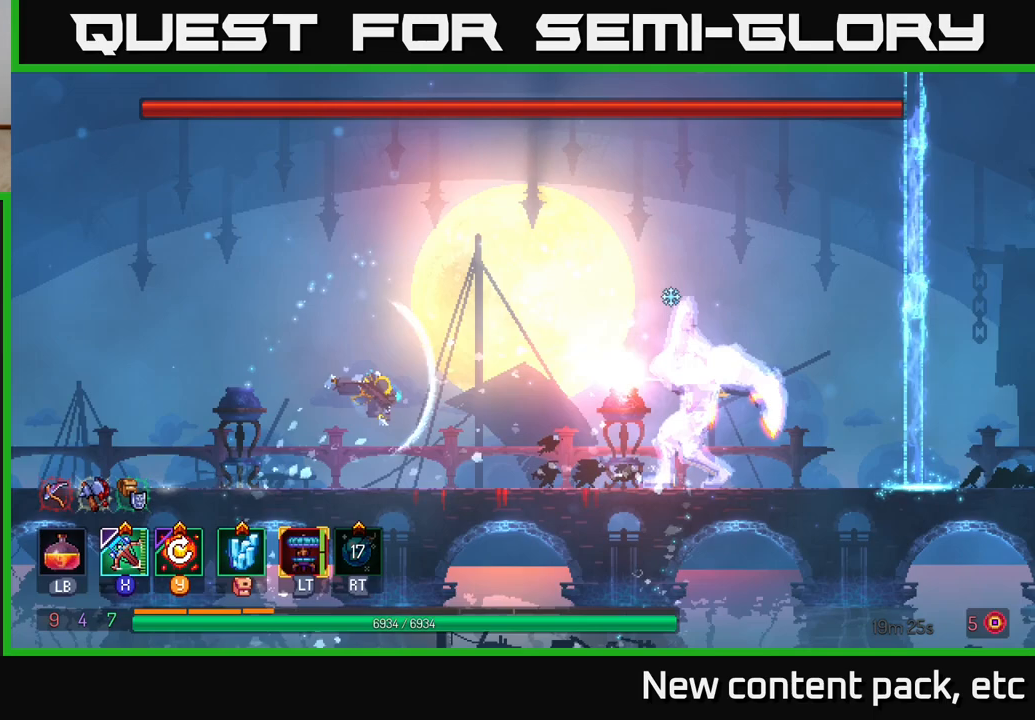
{"buttons": [], "left_stick": "right", "right_stick": "center", "events": [[50, "B", "up"], [283, "X", "down"], [350, "X", "up"]]}
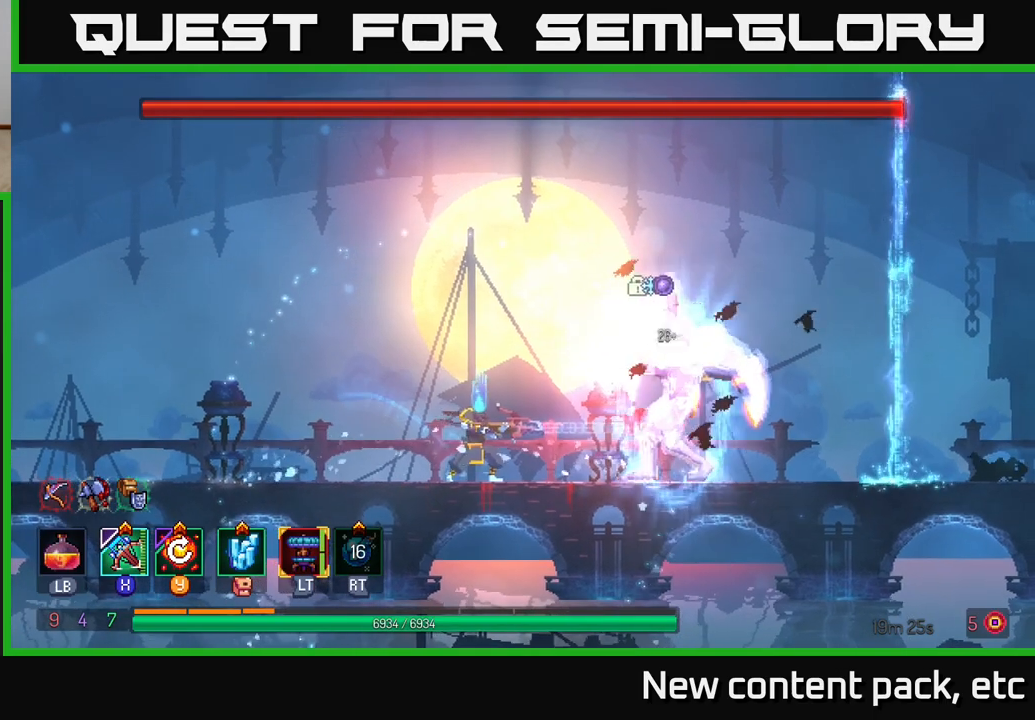
{"buttons": [], "left_stick": "center", "right_stick": "center", "events": [[167, "left_stick", "center"]]}
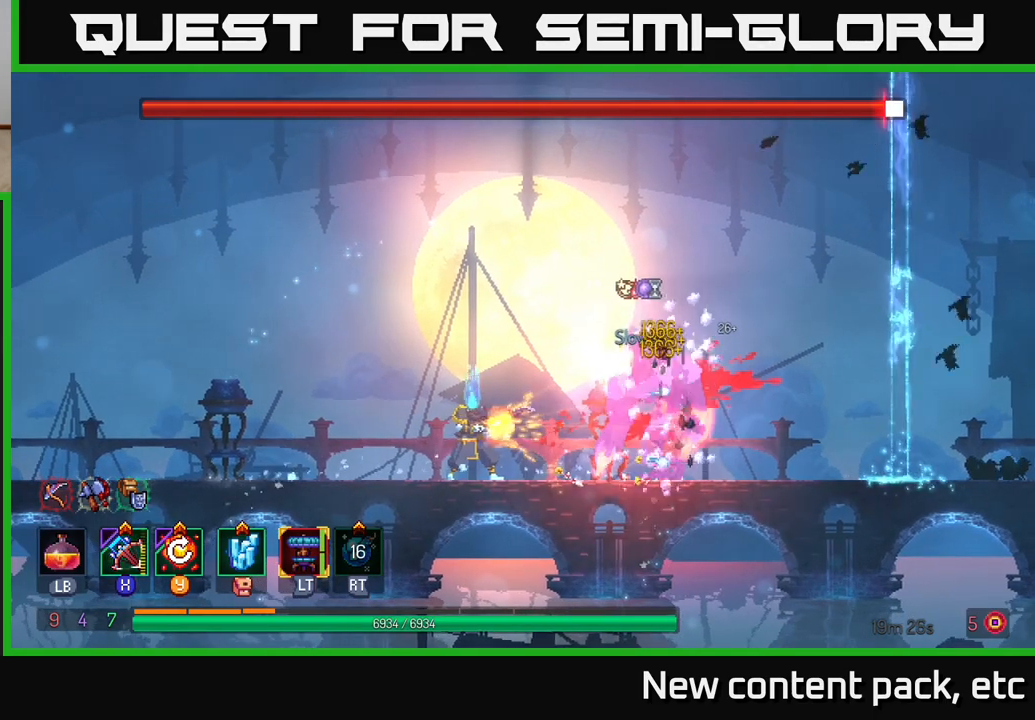
{"buttons": [], "left_stick": "left", "right_stick": "center", "events": [[133, "left_stick", "left"], [283, "Y", "down"], [350, "Y", "up"]]}
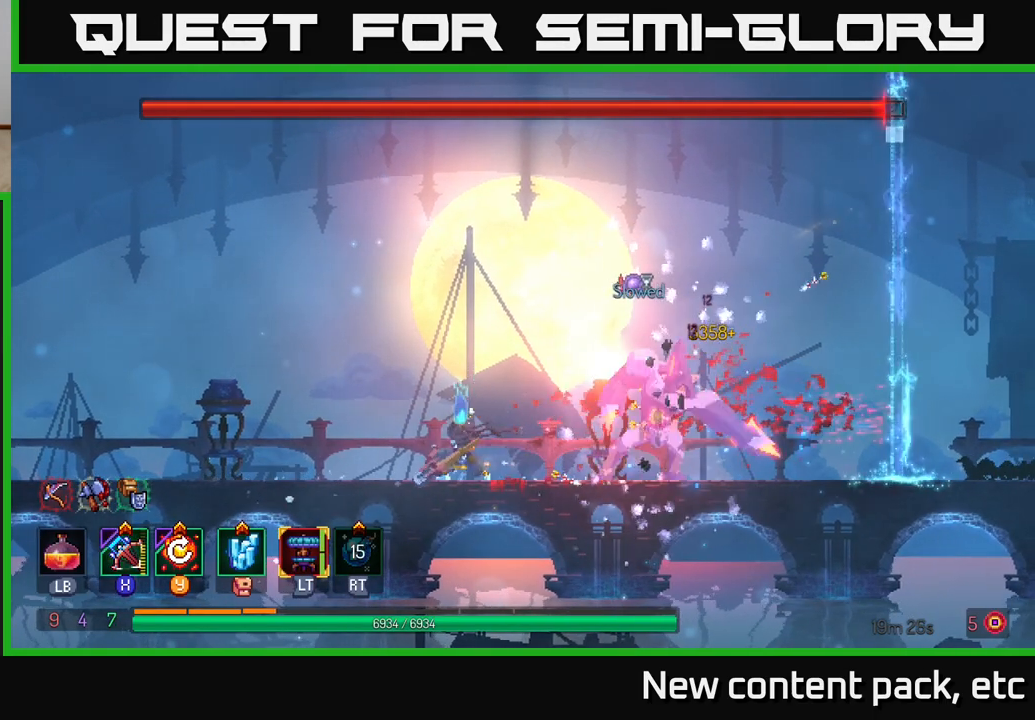
{"buttons": [], "left_stick": "left", "right_stick": "center", "events": []}
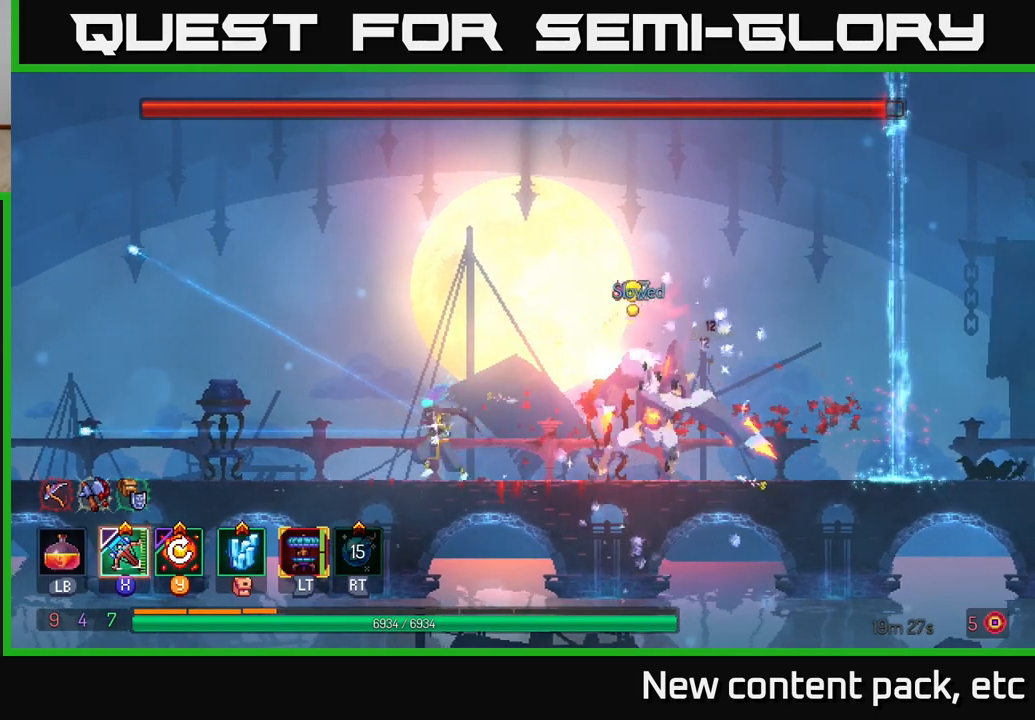
{"buttons": ["A"], "left_stick": "left", "right_stick": "center", "events": [[117, "B", "down"], [217, "B", "up"], [483, "A", "down"]]}
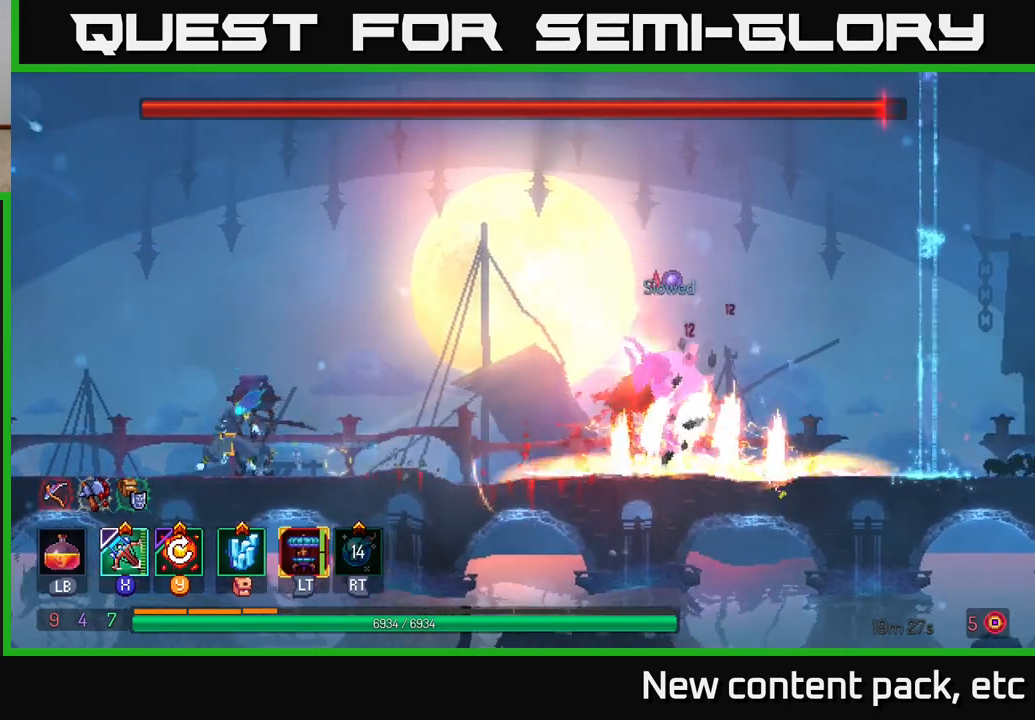
{"buttons": [], "left_stick": "right", "right_stick": "center", "events": [[100, "A", "up"], [150, "A", "down"], [183, "left_stick", "right"], [300, "A", "up"]]}
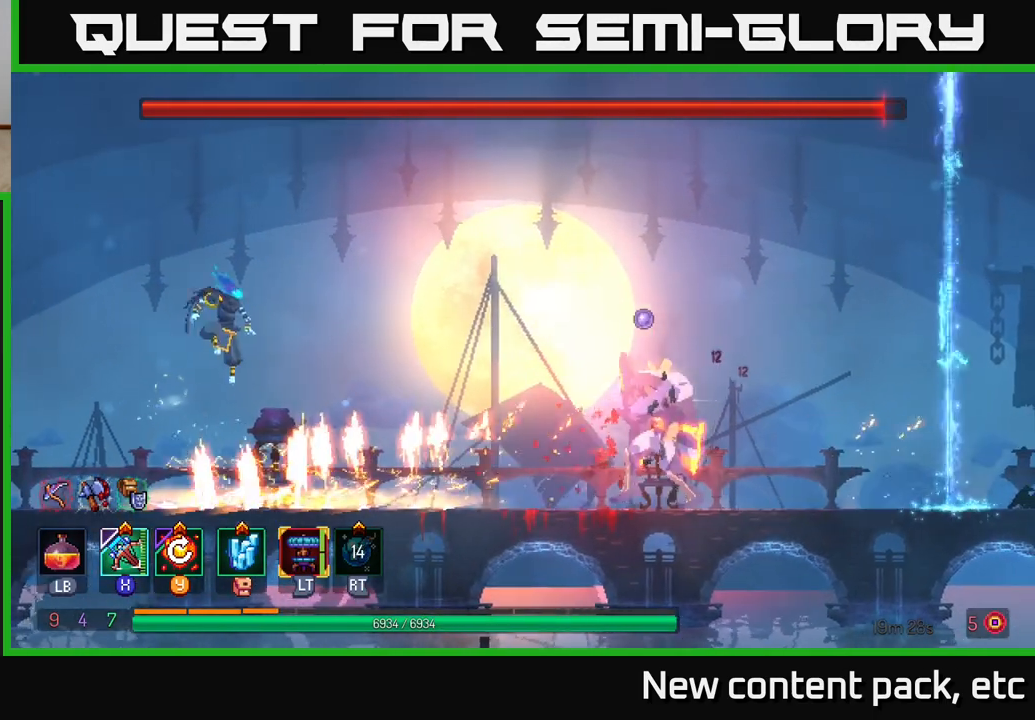
{"buttons": [], "left_stick": "right", "right_stick": "center", "events": []}
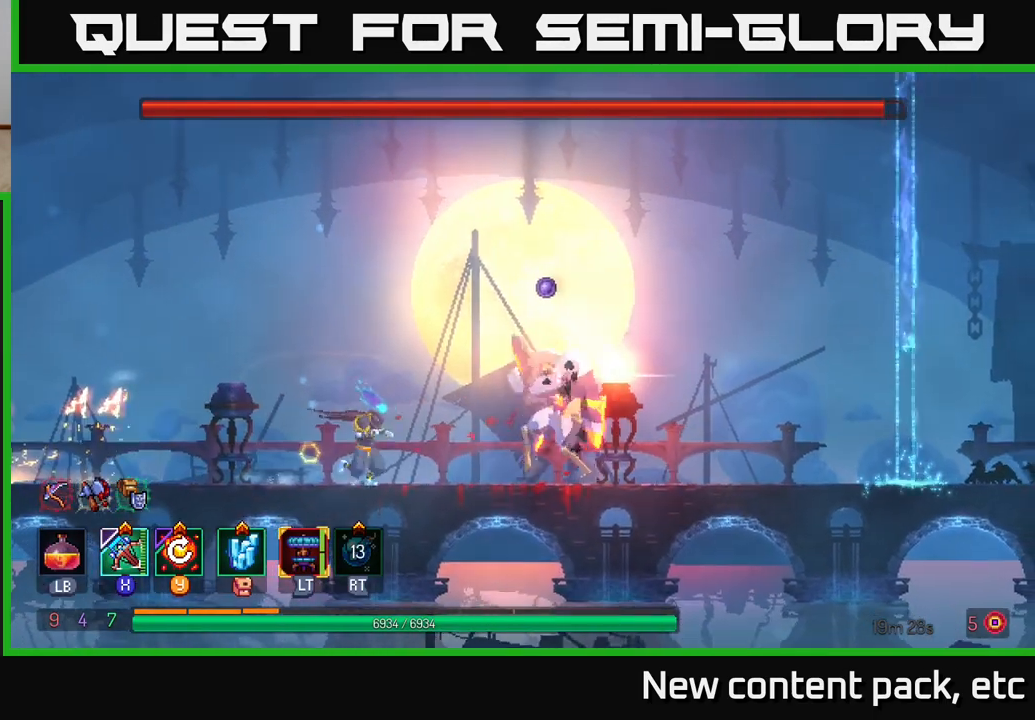
{"buttons": [], "left_stick": "right", "right_stick": "center", "events": [[267, "B", "down"], [417, "B", "up"]]}